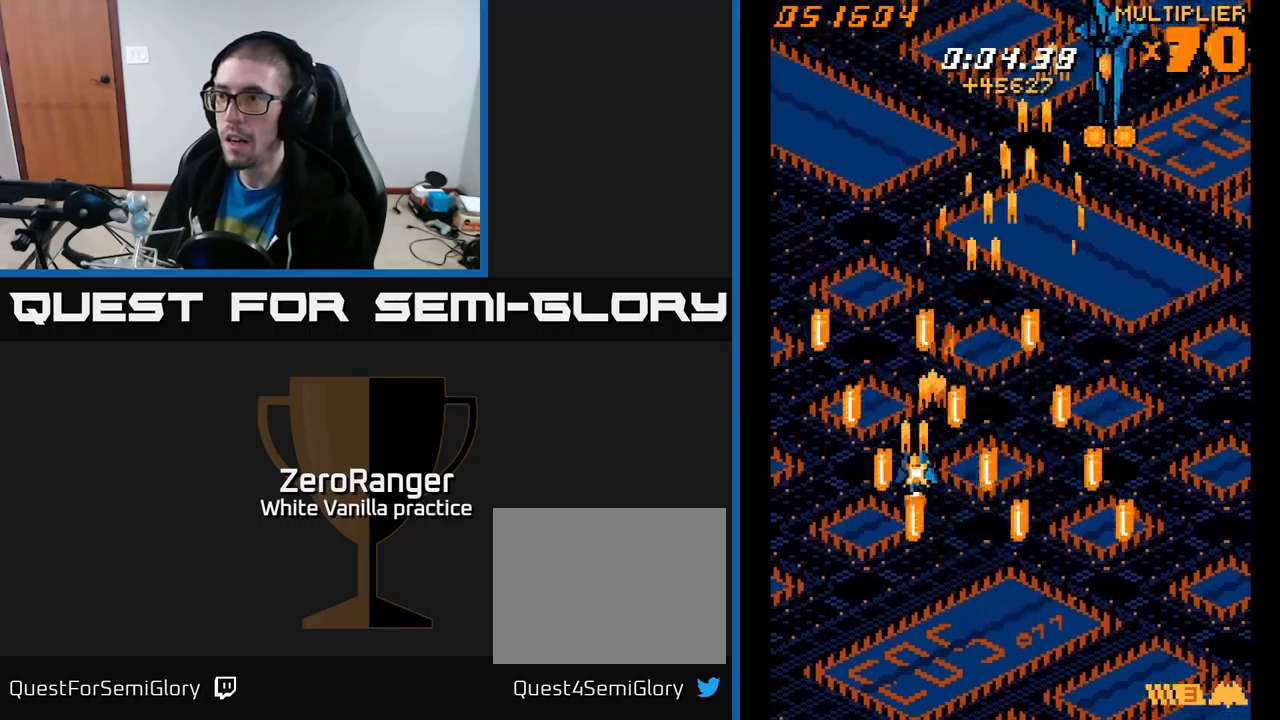
Gameplay with a controller (Xbox layout); each line is a JSON object with the inputs held at the frame after it. "events" lists button and stick changes between this image and that frame as [ms after this image, input, new state], when the widget could be followed in between. Not read: left_stick.
{"buttons": ["A", "DPAD_UP", "DPAD_LEFT"], "right_stick": "center", "events": [[284, "DPAD_LEFT", "up"], [417, "DPAD_LEFT", "down"]]}
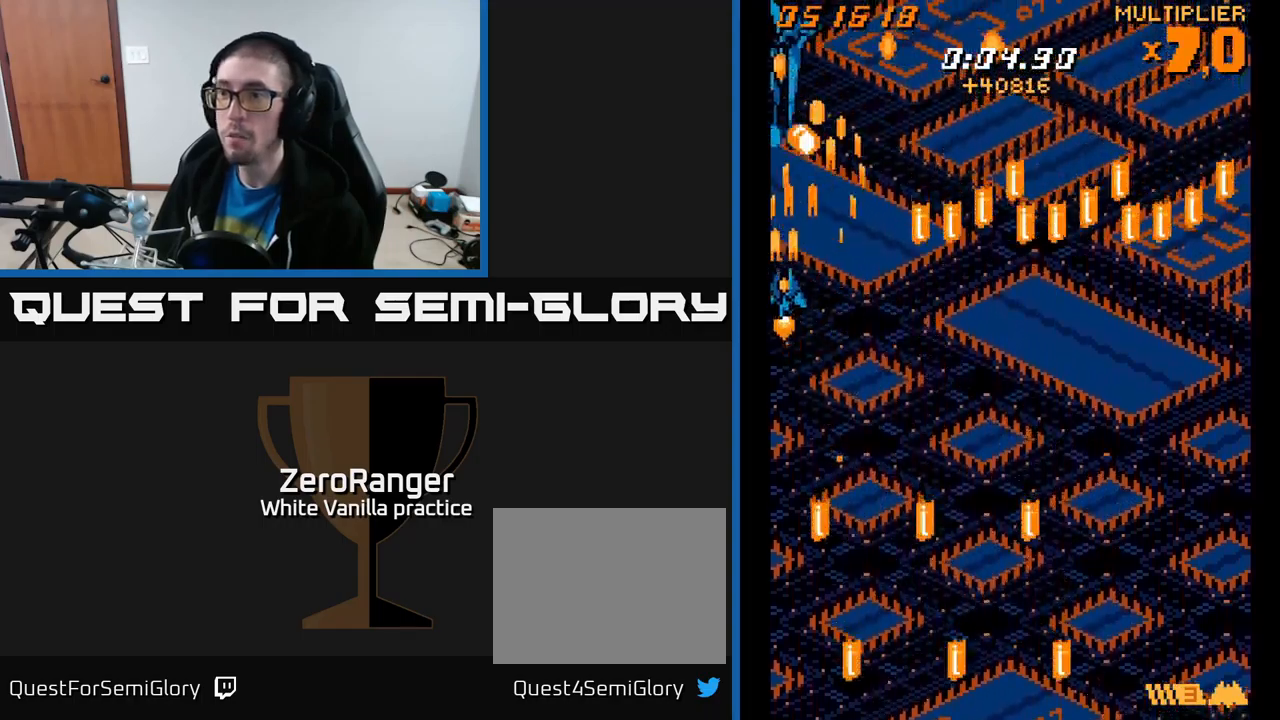
{"buttons": ["A", "DPAD_DOWN", "DPAD_RIGHT"], "right_stick": "center", "events": [[67, "DPAD_LEFT", "up"], [250, "DPAD_LEFT", "down"], [284, "DPAD_UP", "up"], [300, "DPAD_LEFT", "up"], [400, "DPAD_RIGHT", "down"], [450, "DPAD_DOWN", "down"]]}
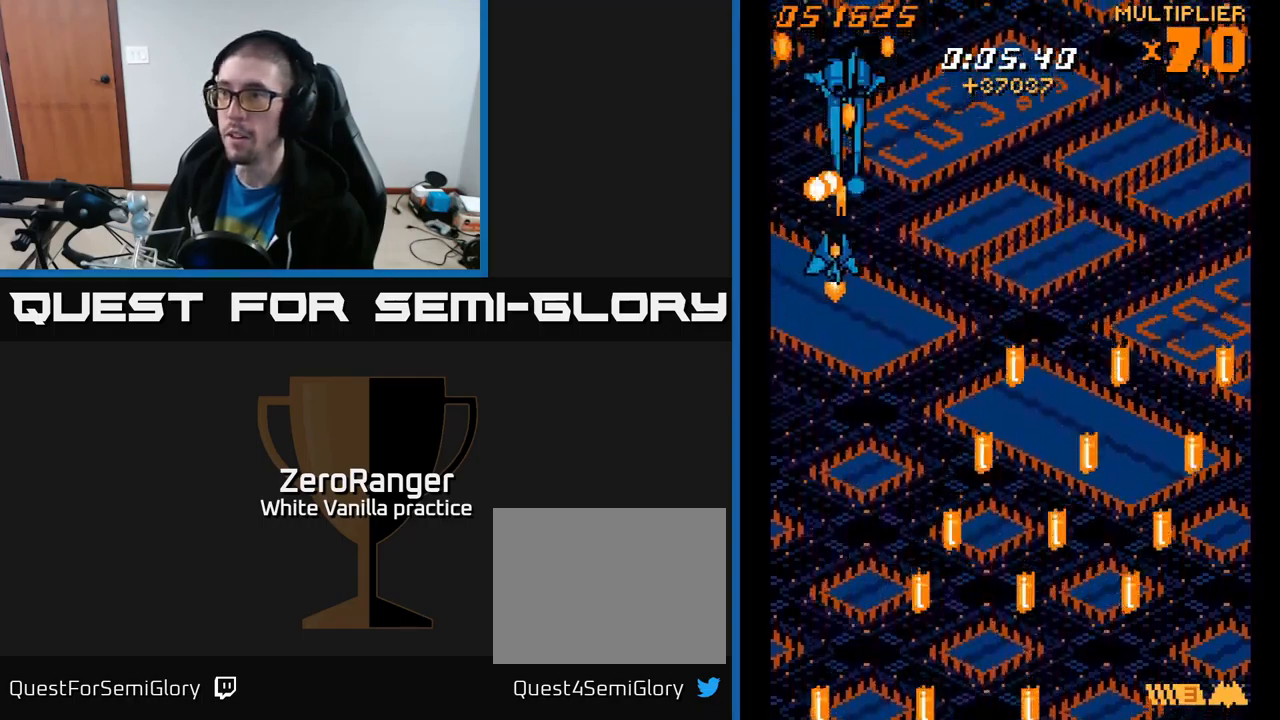
{"buttons": ["A"], "right_stick": "center", "events": [[200, "DPAD_RIGHT", "up"], [217, "DPAD_DOWN", "up"], [350, "DPAD_LEFT", "down"], [350, "DPAD_UP", "down"], [434, "DPAD_LEFT", "up"], [450, "DPAD_UP", "up"]]}
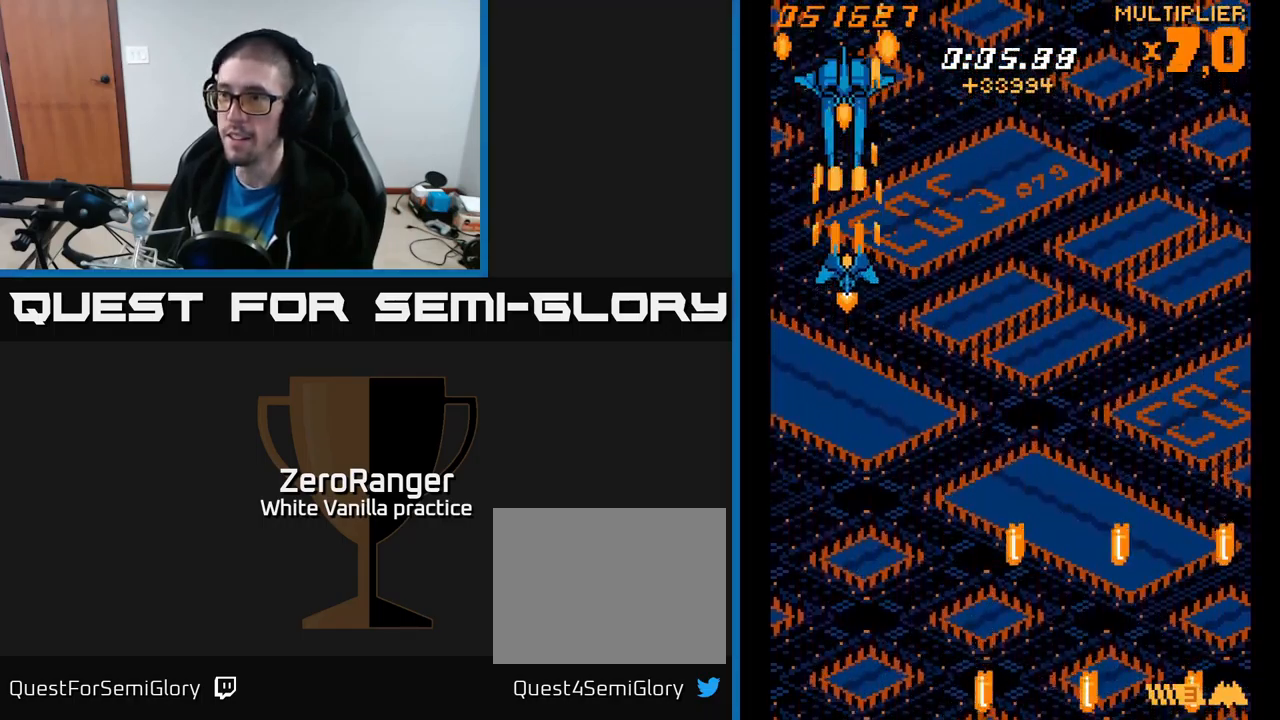
{"buttons": ["A", "DPAD_DOWN", "DPAD_RIGHT"], "right_stick": "center", "events": [[417, "DPAD_DOWN", "down"], [500, "DPAD_RIGHT", "down"]]}
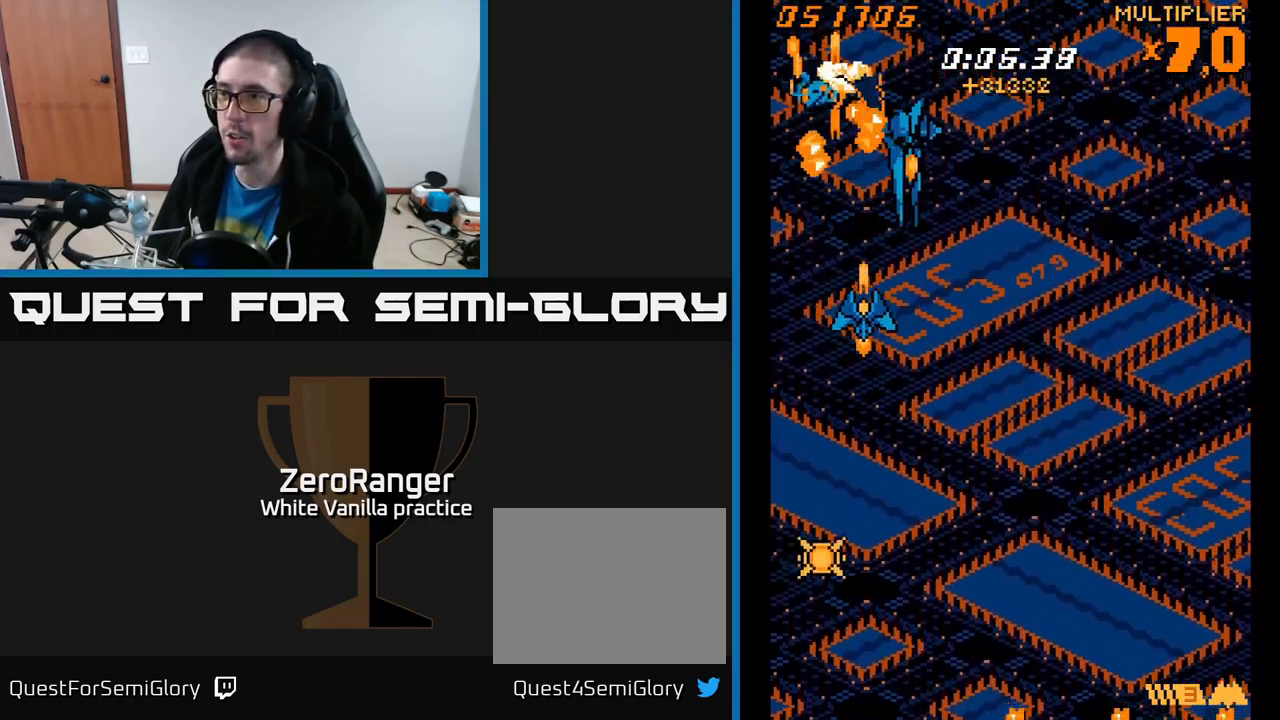
{"buttons": ["A", "DPAD_DOWN"], "right_stick": "center", "events": [[67, "DPAD_RIGHT", "up"], [284, "DPAD_RIGHT", "down"], [417, "DPAD_RIGHT", "up"]]}
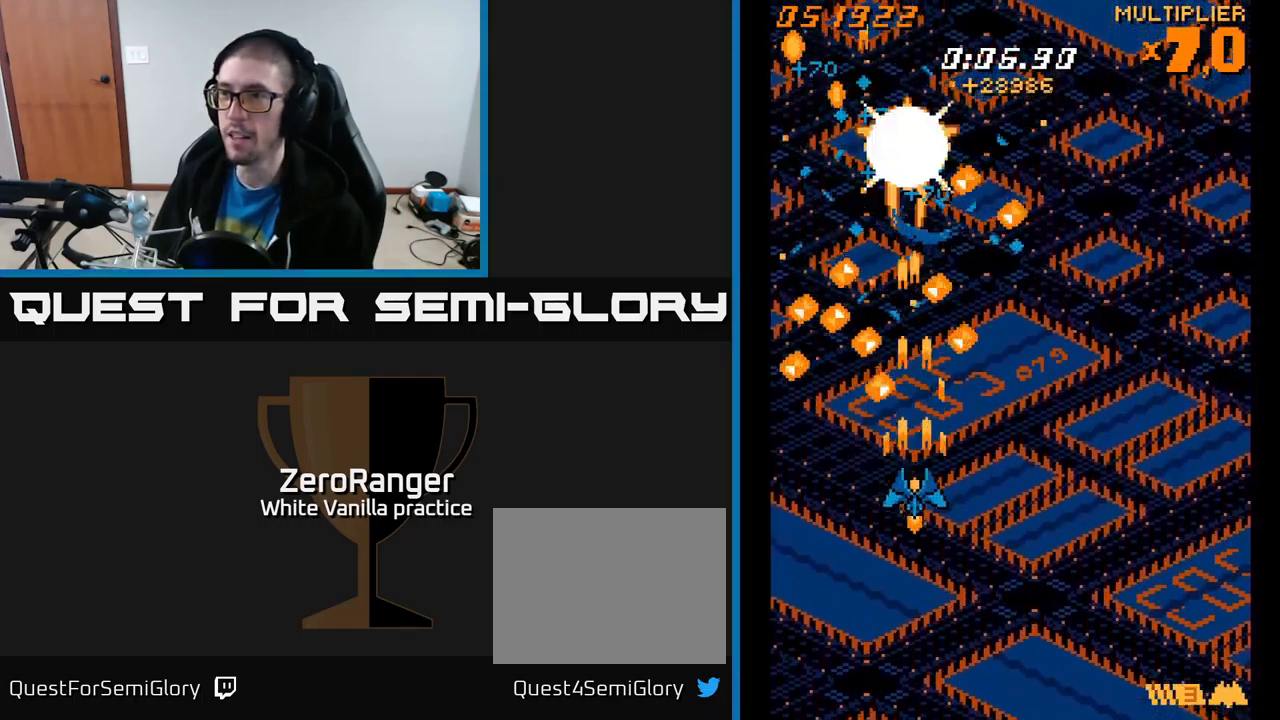
{"buttons": ["A", "DPAD_UP"], "right_stick": "center", "events": [[450, "DPAD_DOWN", "up"], [500, "DPAD_UP", "down"]]}
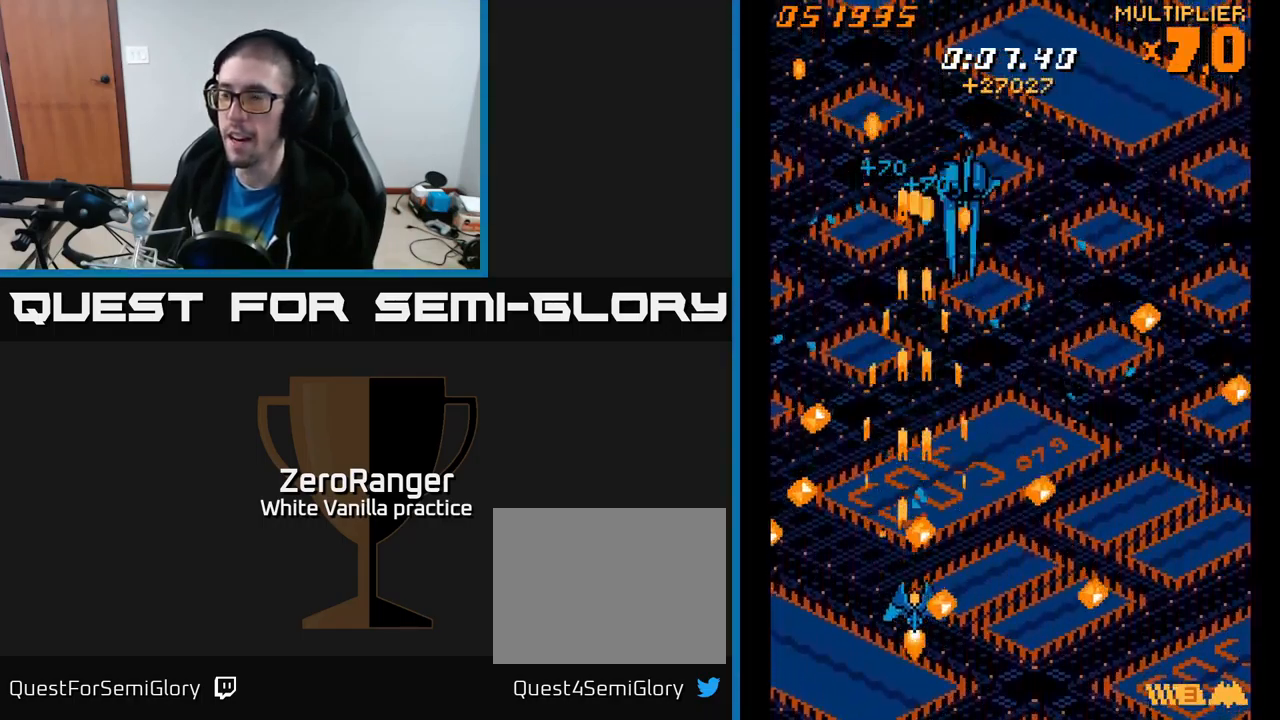
{"buttons": ["A", "DPAD_RIGHT"], "right_stick": "center", "events": [[350, "DPAD_RIGHT", "down"], [400, "DPAD_UP", "up"]]}
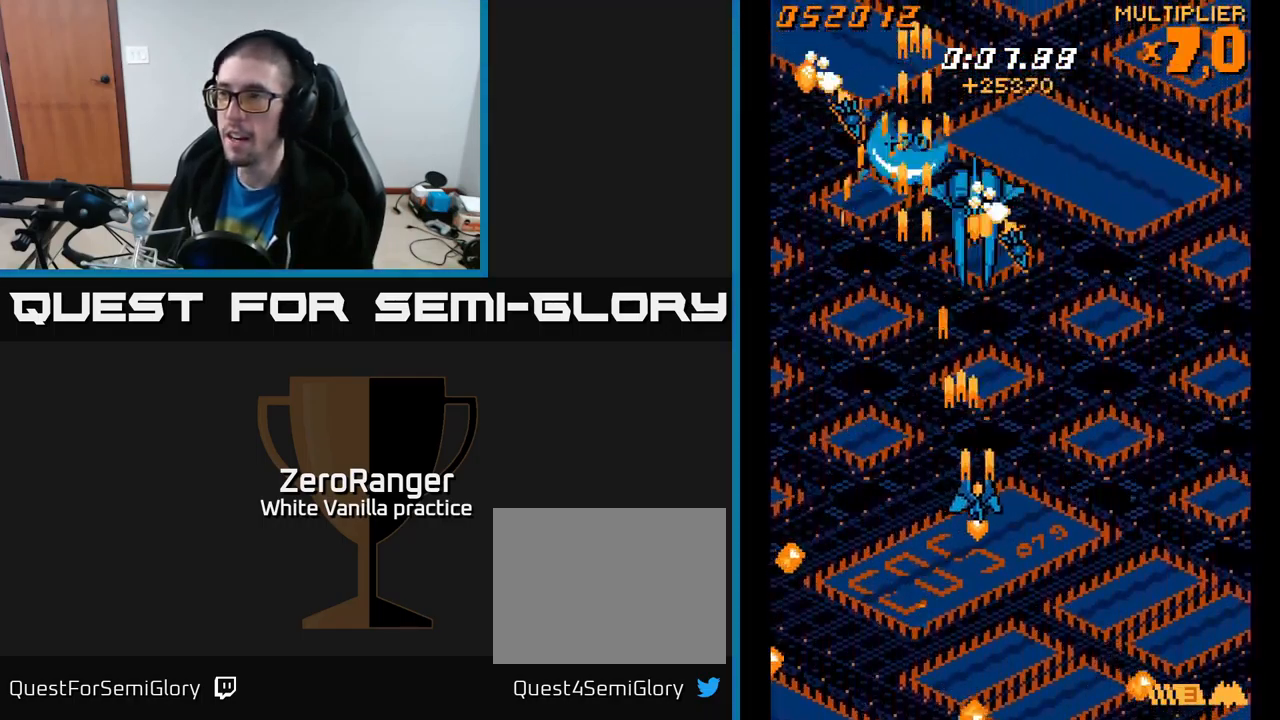
{"buttons": ["A", "DPAD_DOWN"], "right_stick": "center", "events": [[34, "DPAD_DOWN", "down"], [67, "DPAD_RIGHT", "up"]]}
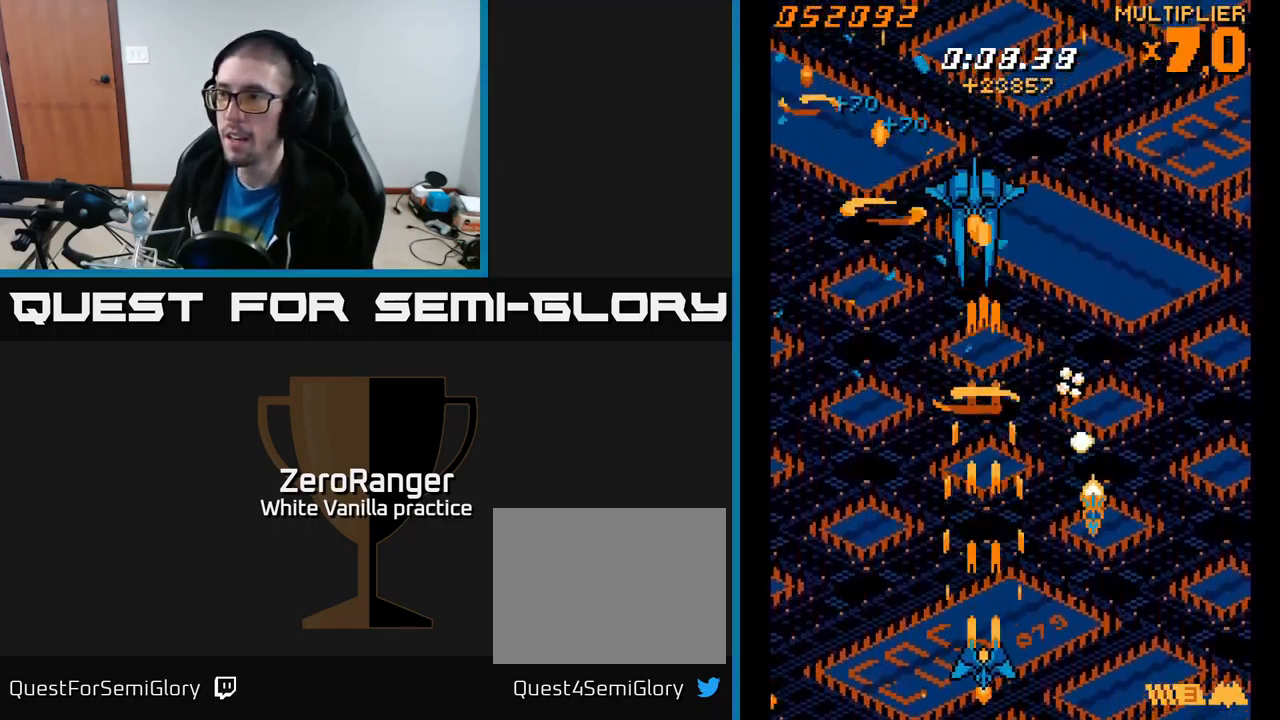
{"buttons": ["A", "DPAD_LEFT"], "right_stick": "center", "events": [[34, "DPAD_DOWN", "up"], [350, "DPAD_UP", "down"], [434, "DPAD_LEFT", "down"], [450, "DPAD_UP", "up"]]}
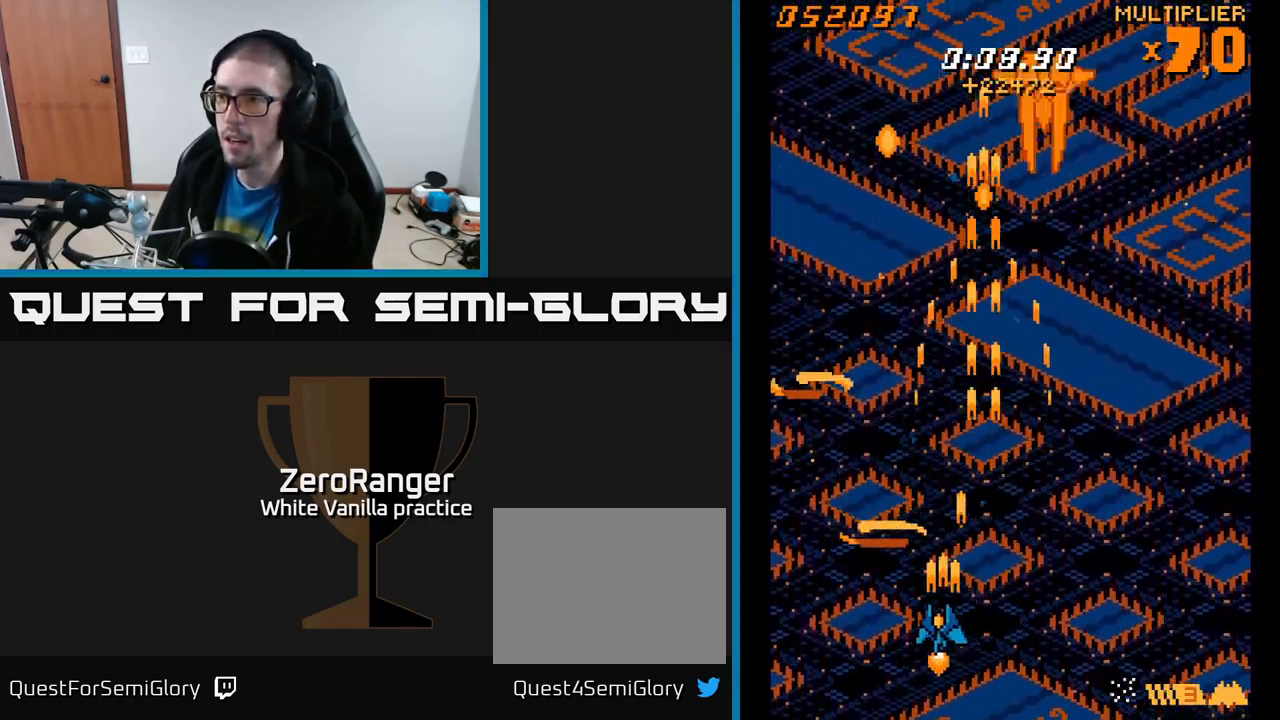
{"buttons": ["A", "DPAD_UP"], "right_stick": "center", "events": [[50, "DPAD_DOWN", "down"], [150, "DPAD_DOWN", "up"], [184, "DPAD_LEFT", "up"], [250, "DPAD_LEFT", "down"], [283, "DPAD_DOWN", "down"], [450, "DPAD_DOWN", "up"], [500, "DPAD_UP", "down"], [516, "DPAD_LEFT", "up"]]}
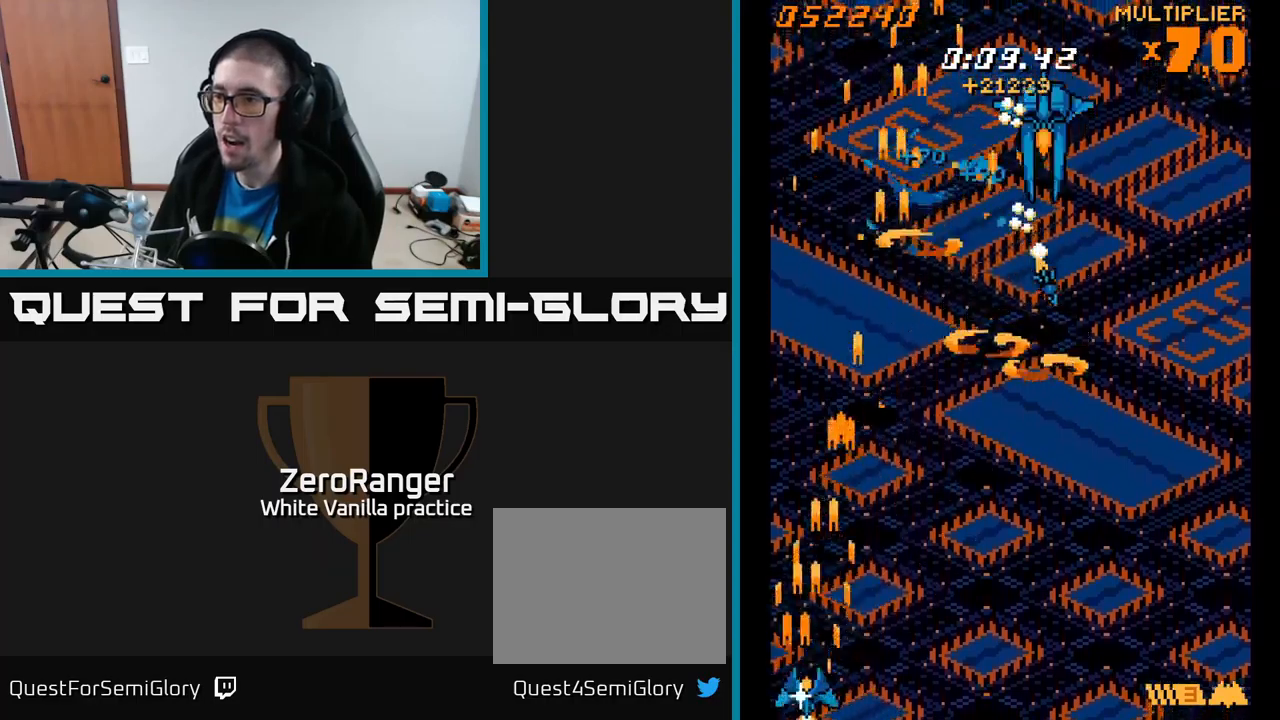
{"buttons": ["A", "DPAD_UP"], "right_stick": "center", "events": [[17, "DPAD_RIGHT", "down"], [150, "DPAD_UP", "up"], [284, "DPAD_UP", "down"], [317, "DPAD_RIGHT", "up"]]}
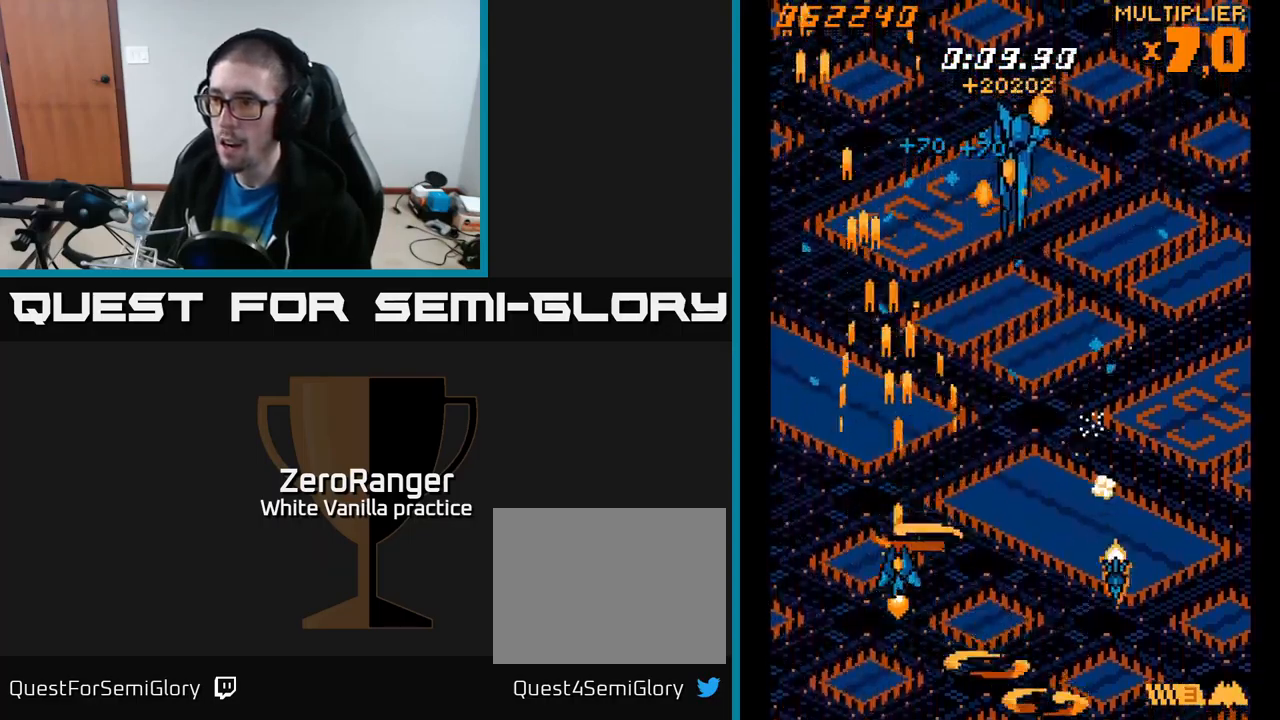
{"buttons": ["A", "DPAD_DOWN", "DPAD_LEFT"], "right_stick": "center", "events": [[184, "DPAD_UP", "up"], [200, "DPAD_RIGHT", "down"], [334, "DPAD_UP", "down"], [350, "DPAD_RIGHT", "up"], [367, "DPAD_UP", "up"], [400, "DPAD_LEFT", "down"], [417, "DPAD_DOWN", "down"]]}
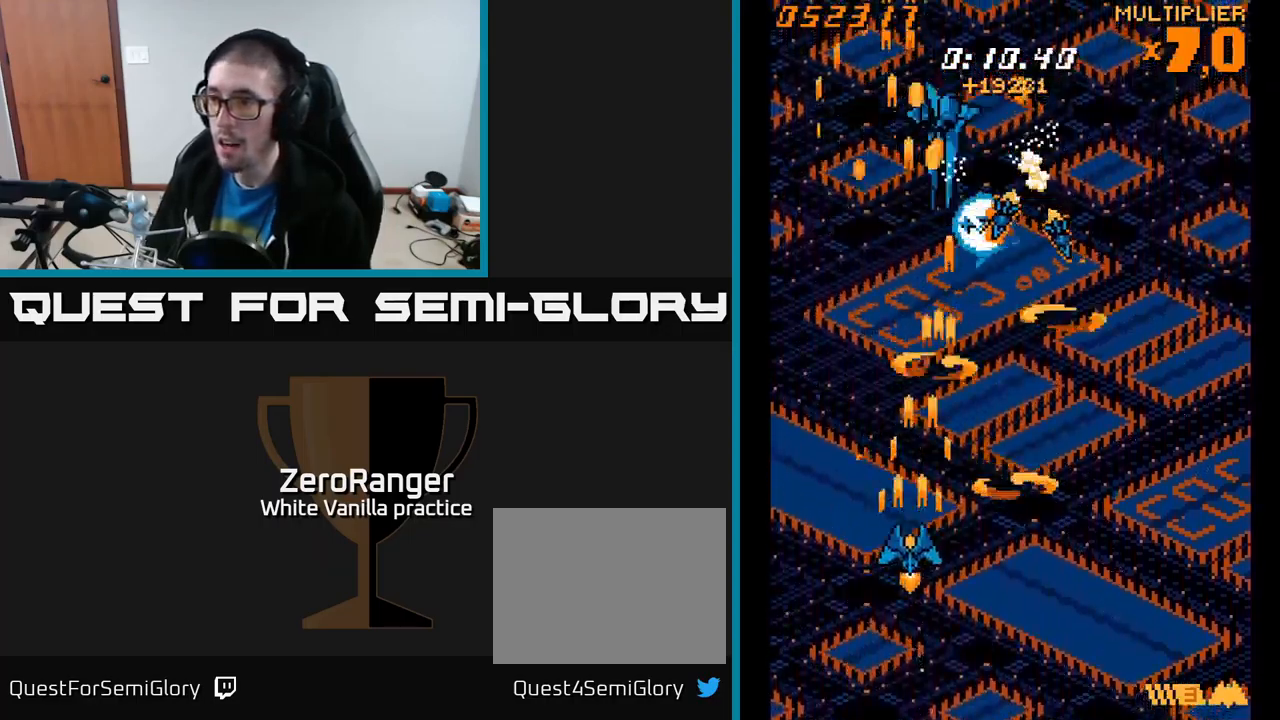
{"buttons": ["A", "DPAD_UP"], "right_stick": "center", "events": [[17, "DPAD_LEFT", "up"], [217, "DPAD_RIGHT", "down"], [250, "DPAD_RIGHT", "up"], [300, "DPAD_LEFT", "down"], [350, "DPAD_DOWN", "up"], [417, "DPAD_UP", "down"], [467, "DPAD_LEFT", "up"]]}
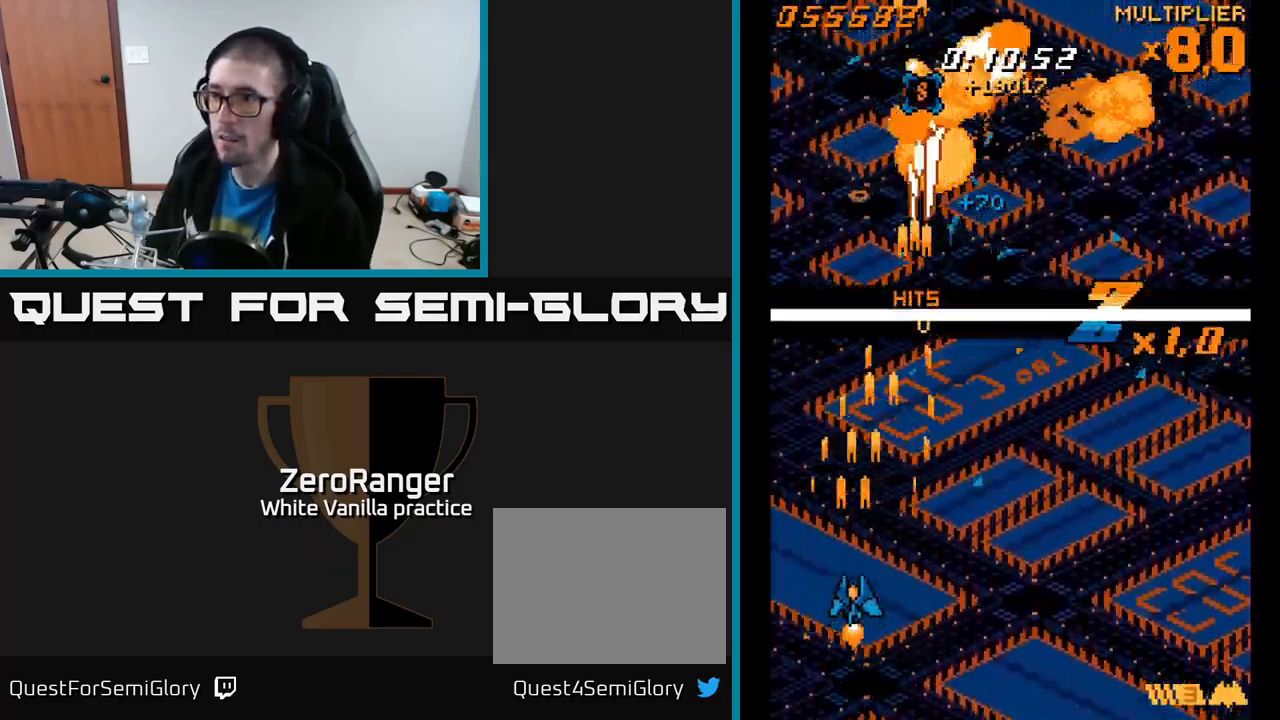
{"buttons": ["A", "DPAD_UP"], "right_stick": "center", "events": [[67, "DPAD_RIGHT", "down"], [334, "DPAD_RIGHT", "up"]]}
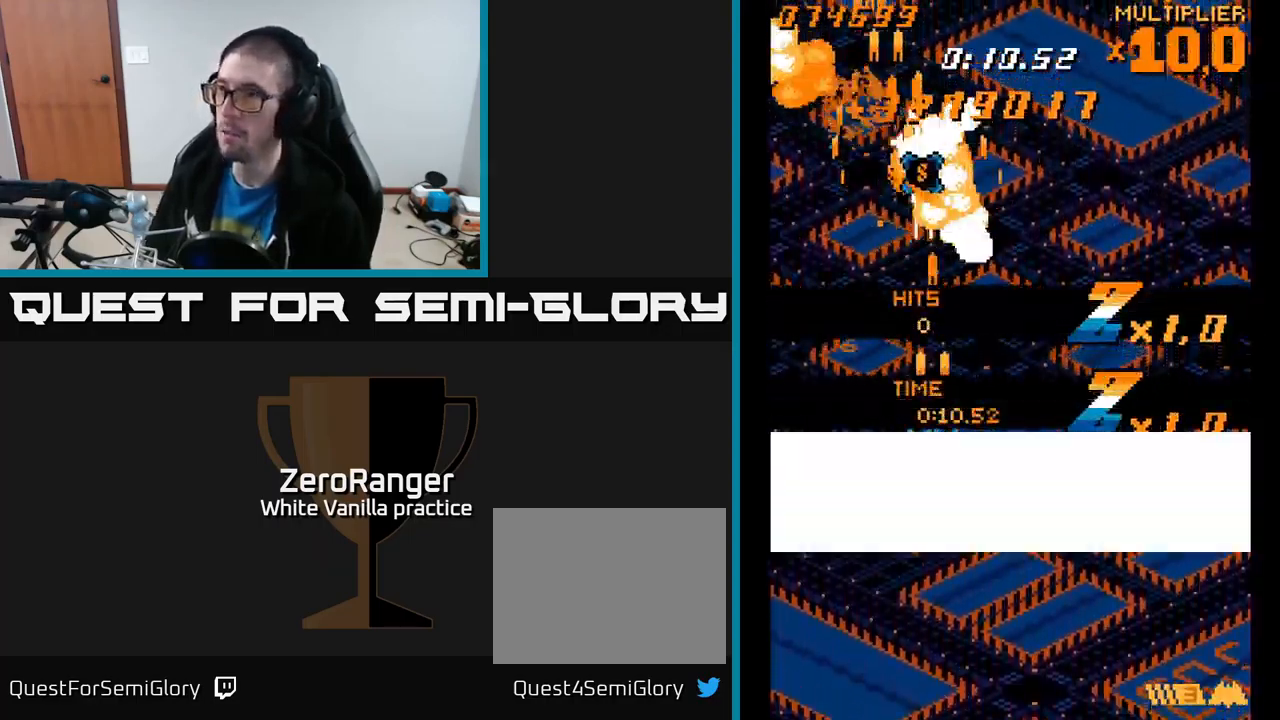
{"buttons": ["A", "DPAD_DOWN"], "right_stick": "center", "events": [[417, "DPAD_UP", "up"], [450, "DPAD_DOWN", "down"]]}
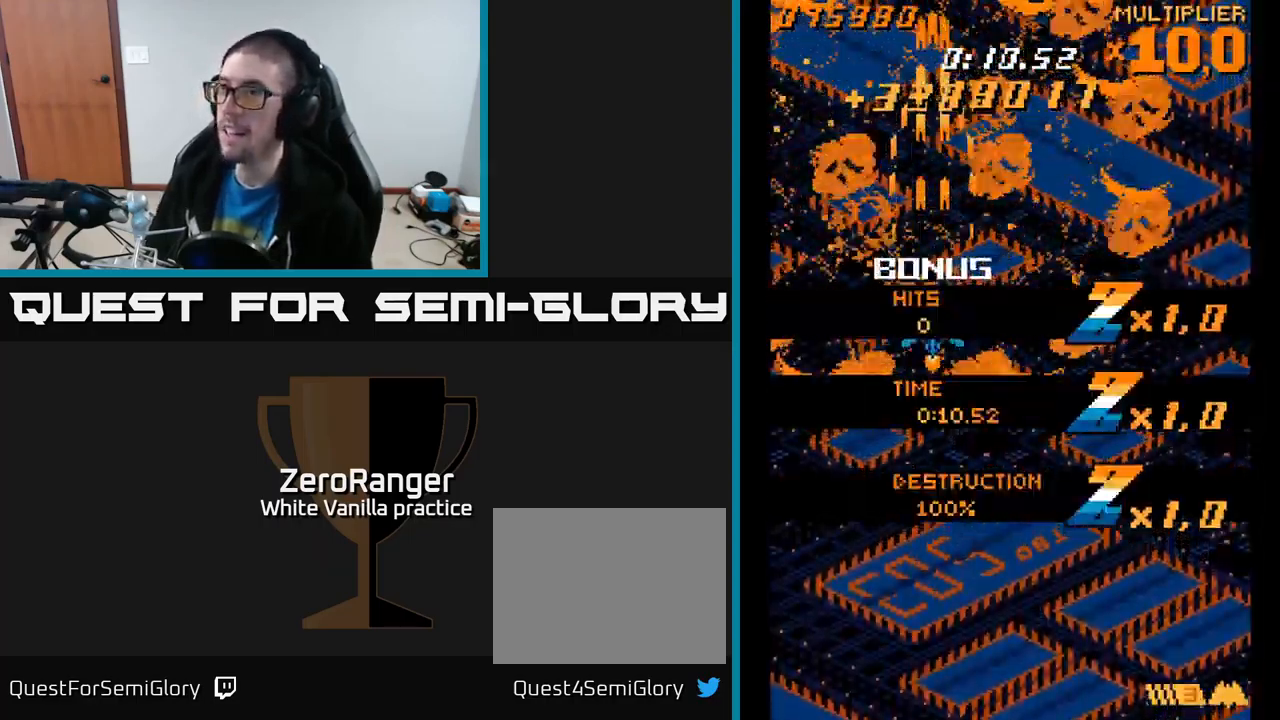
{"buttons": ["A", "DPAD_DOWN"], "right_stick": "center", "events": [[17, "A", "up"], [67, "DPAD_RIGHT", "down"], [117, "A", "down"], [417, "DPAD_RIGHT", "up"]]}
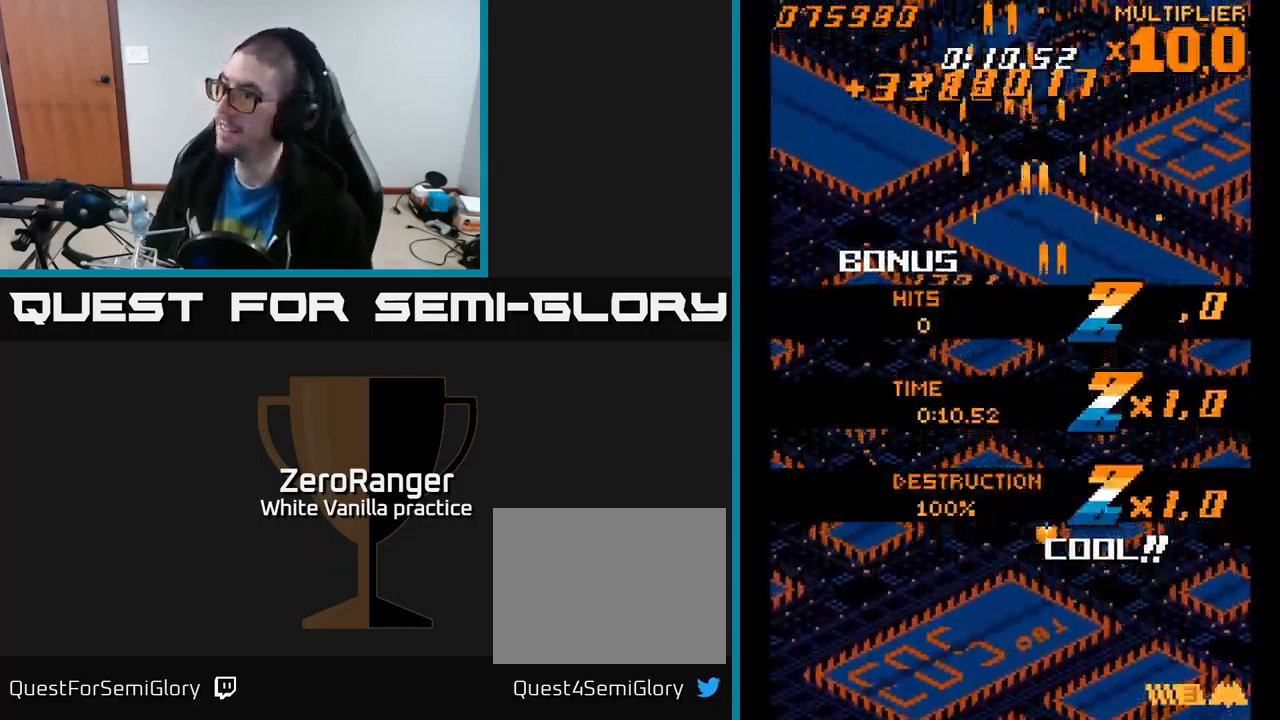
{"buttons": ["A"], "right_stick": "center", "events": [[34, "DPAD_LEFT", "down"], [117, "DPAD_DOWN", "up"], [184, "DPAD_LEFT", "up"], [217, "DPAD_RIGHT", "down"], [234, "DPAD_DOWN", "down"], [350, "DPAD_DOWN", "up"], [400, "DPAD_RIGHT", "up"]]}
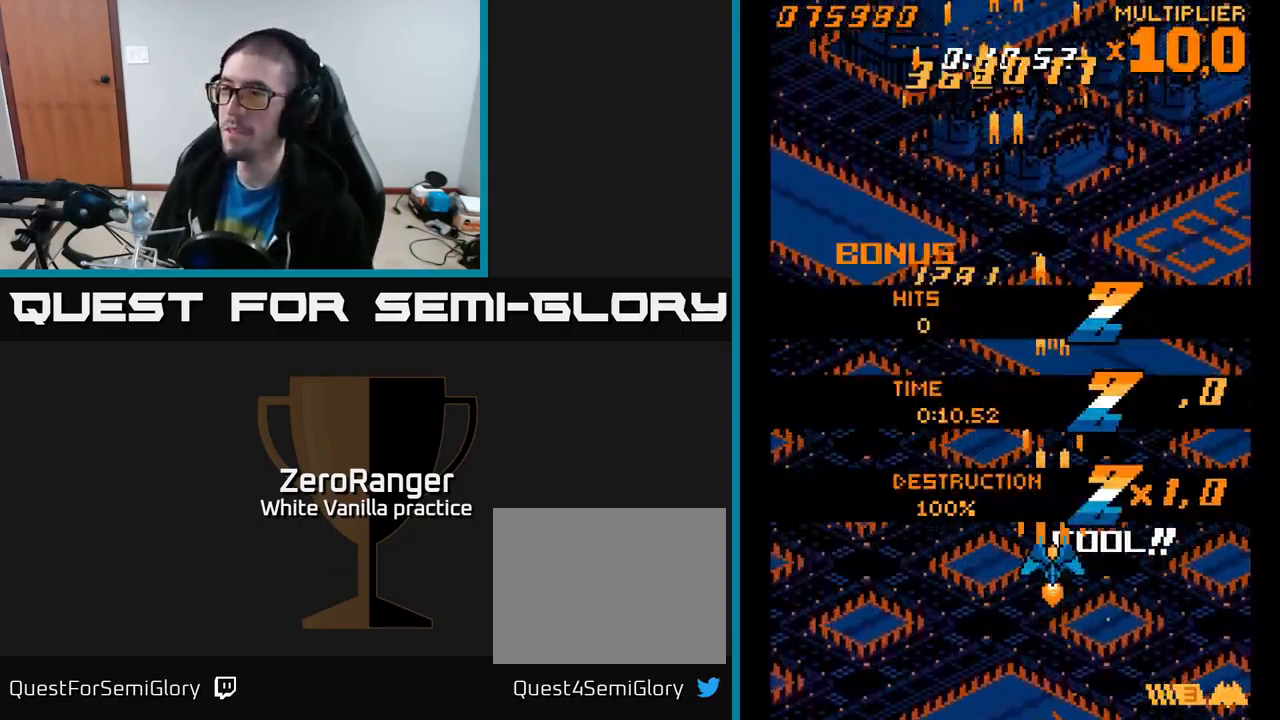
{"buttons": ["A", "DPAD_UP"], "right_stick": "center", "events": [[267, "DPAD_RIGHT", "down"], [300, "DPAD_UP", "down"], [350, "DPAD_RIGHT", "up"]]}
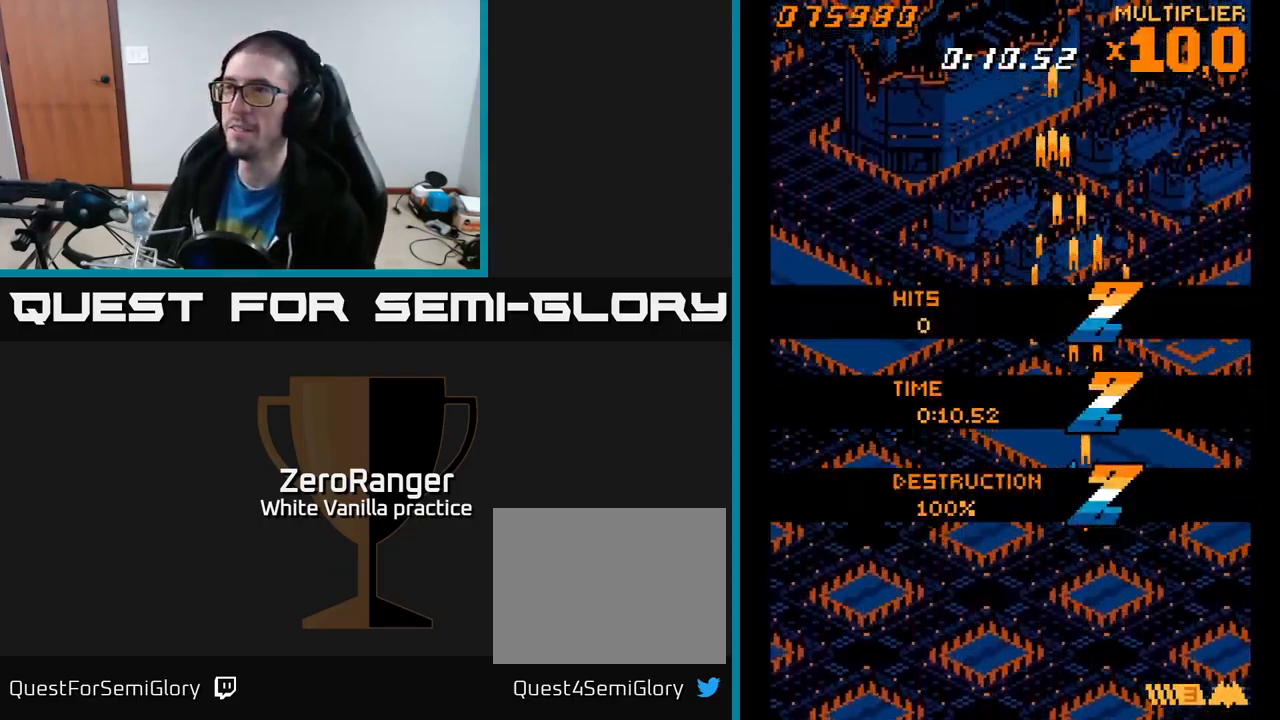
{"buttons": ["DPAD_UP", "DPAD_LEFT"], "right_stick": "center", "events": [[17, "DPAD_UP", "up"], [234, "A", "up"], [367, "DPAD_LEFT", "down"], [400, "DPAD_UP", "down"]]}
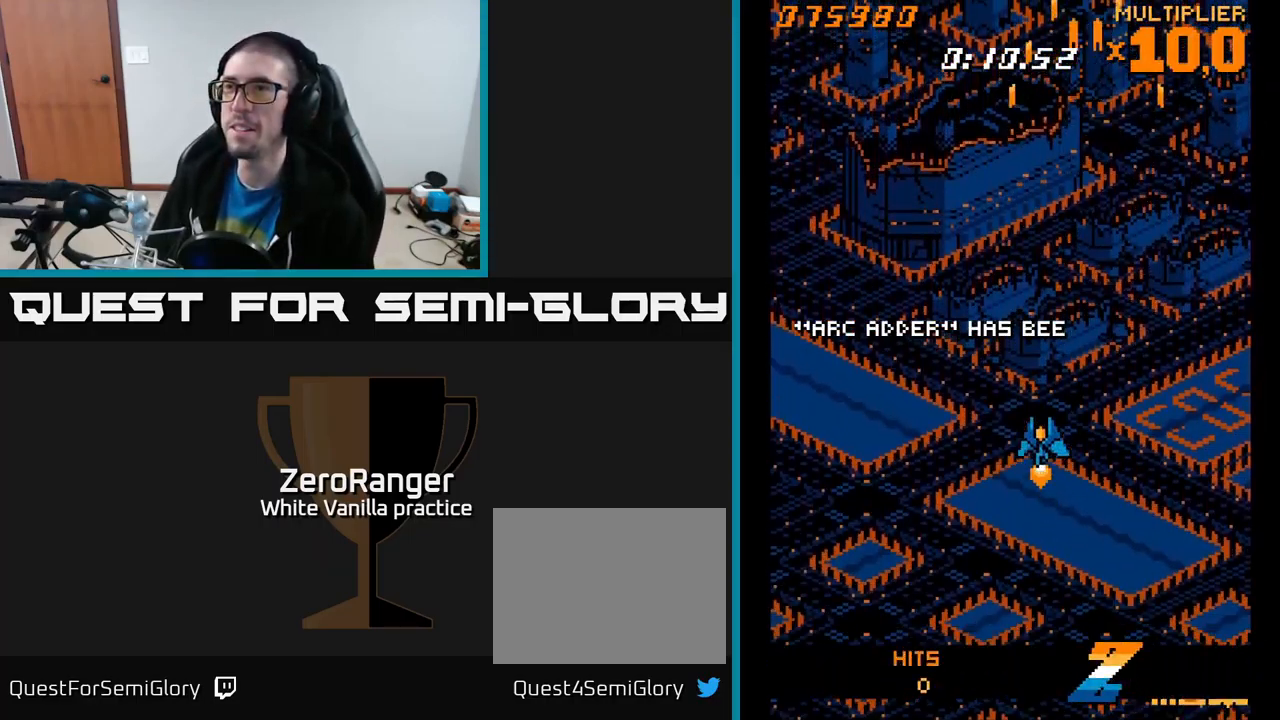
{"buttons": [], "right_stick": "center", "events": [[34, "DPAD_LEFT", "up"], [150, "DPAD_UP", "up"]]}
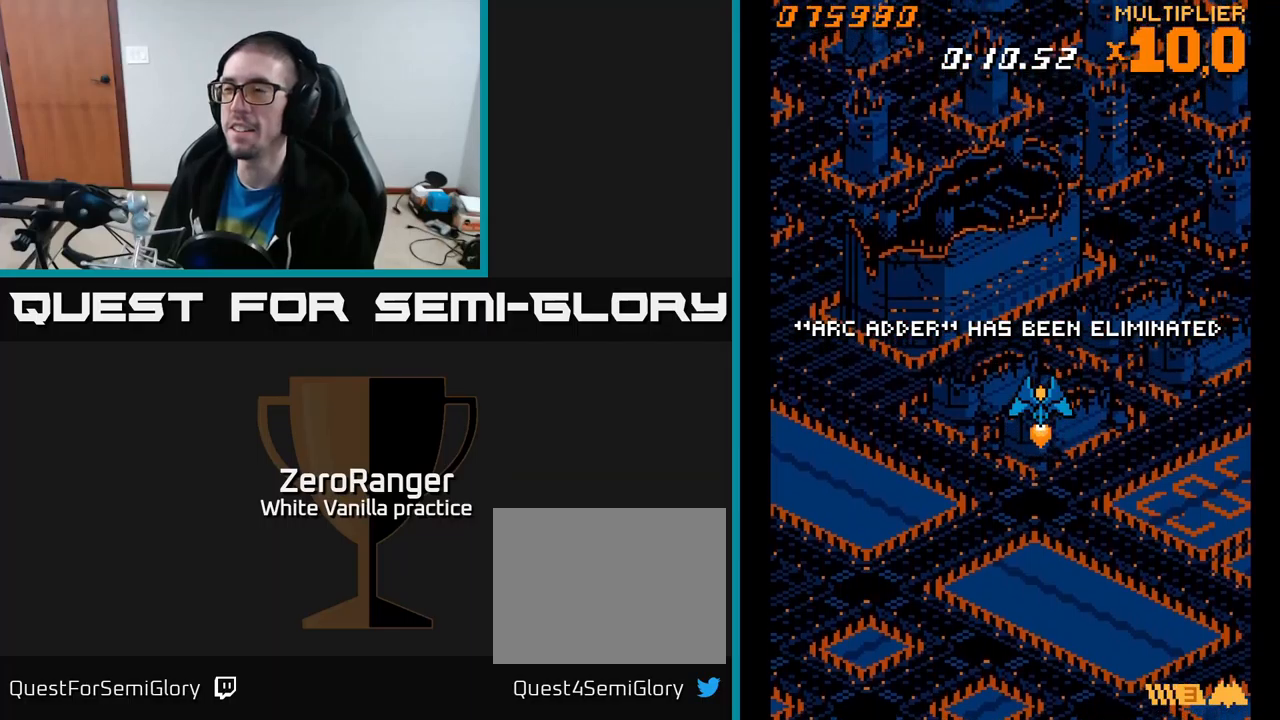
{"buttons": [], "right_stick": "center", "events": []}
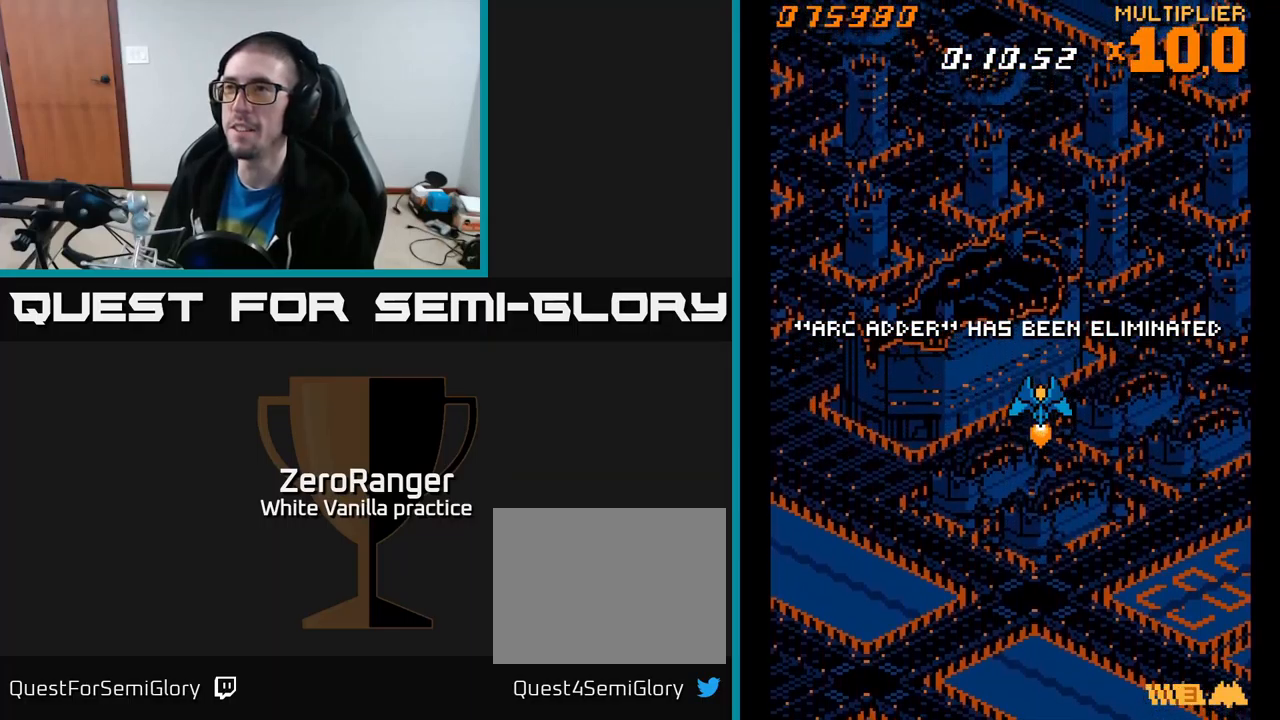
{"buttons": [], "right_stick": "center", "events": []}
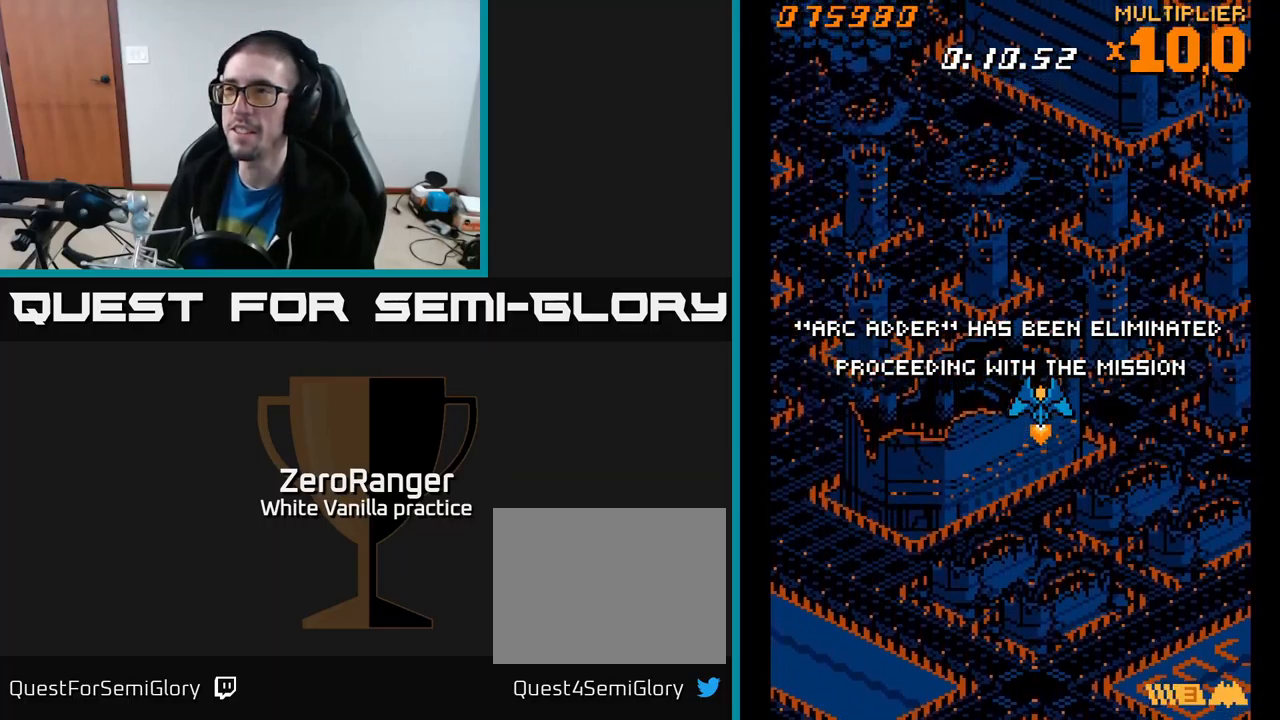
{"buttons": ["A", "DPAD_DOWN"], "right_stick": "center", "events": [[350, "DPAD_DOWN", "down"], [383, "A", "down"]]}
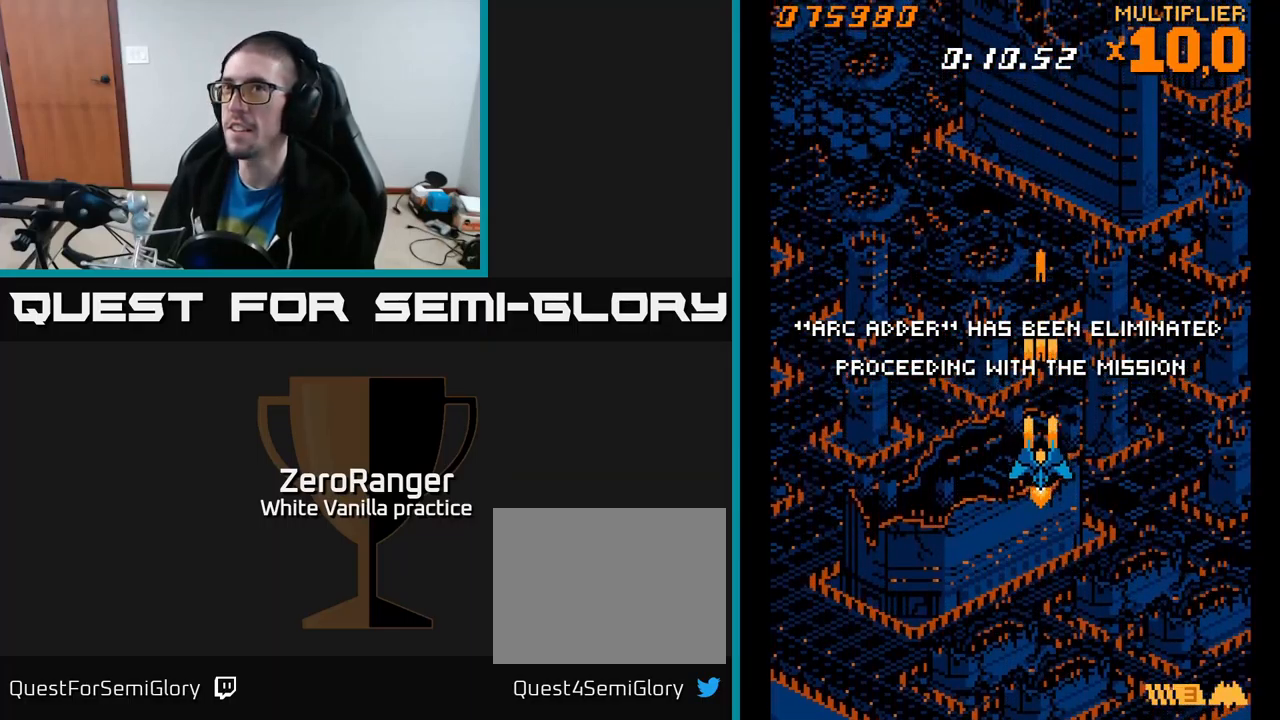
{"buttons": ["A", "DPAD_UP"], "right_stick": "center", "events": [[50, "DPAD_DOWN", "up"], [350, "DPAD_UP", "down"]]}
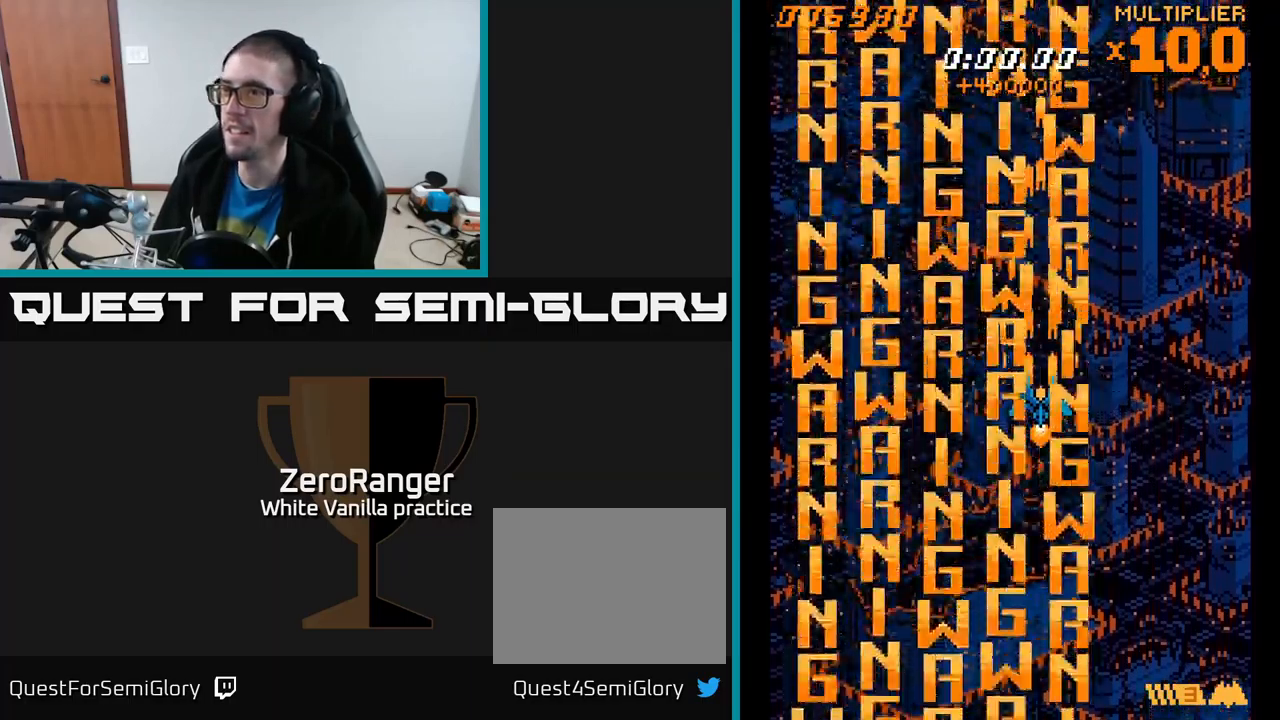
{"buttons": ["A"], "right_stick": "center", "events": [[83, "DPAD_LEFT", "down"], [200, "DPAD_LEFT", "up"], [333, "DPAD_UP", "up"]]}
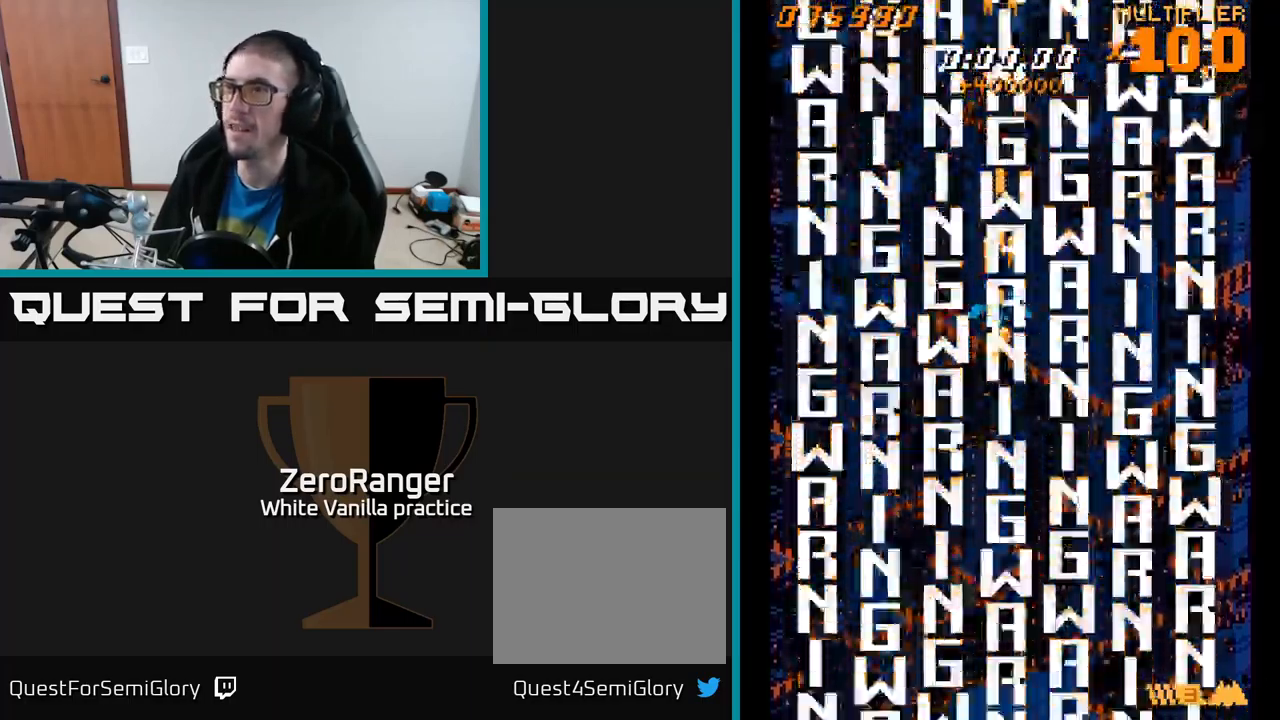
{"buttons": ["DPAD_UP"], "right_stick": "center", "events": [[250, "A", "up"], [250, "DPAD_UP", "down"]]}
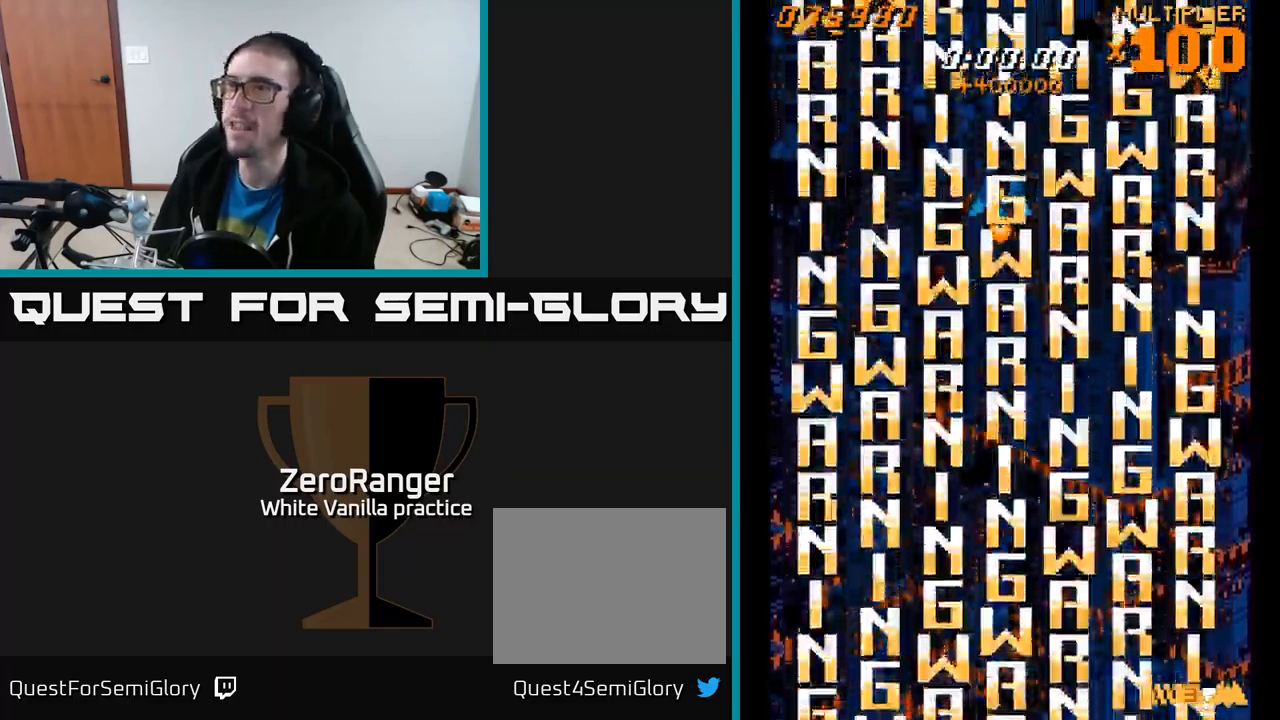
{"buttons": [], "right_stick": "center", "events": [[33, "DPAD_UP", "up"]]}
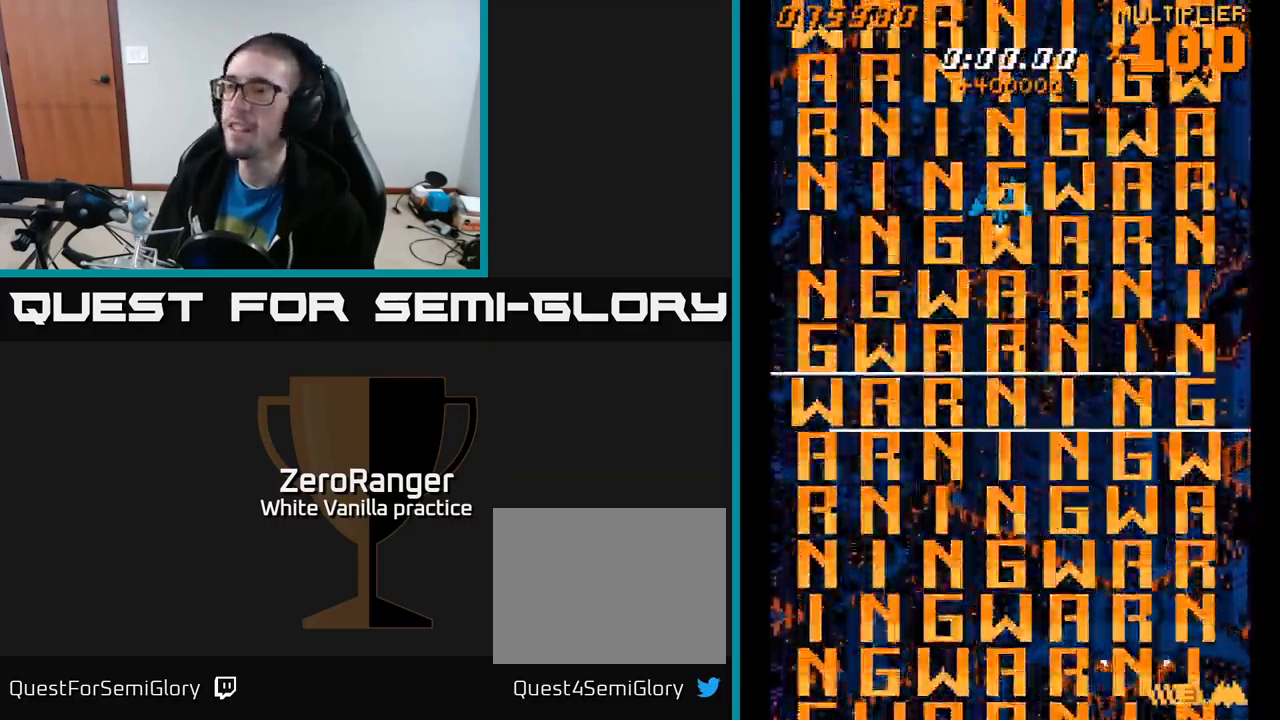
{"buttons": [], "right_stick": "center", "events": []}
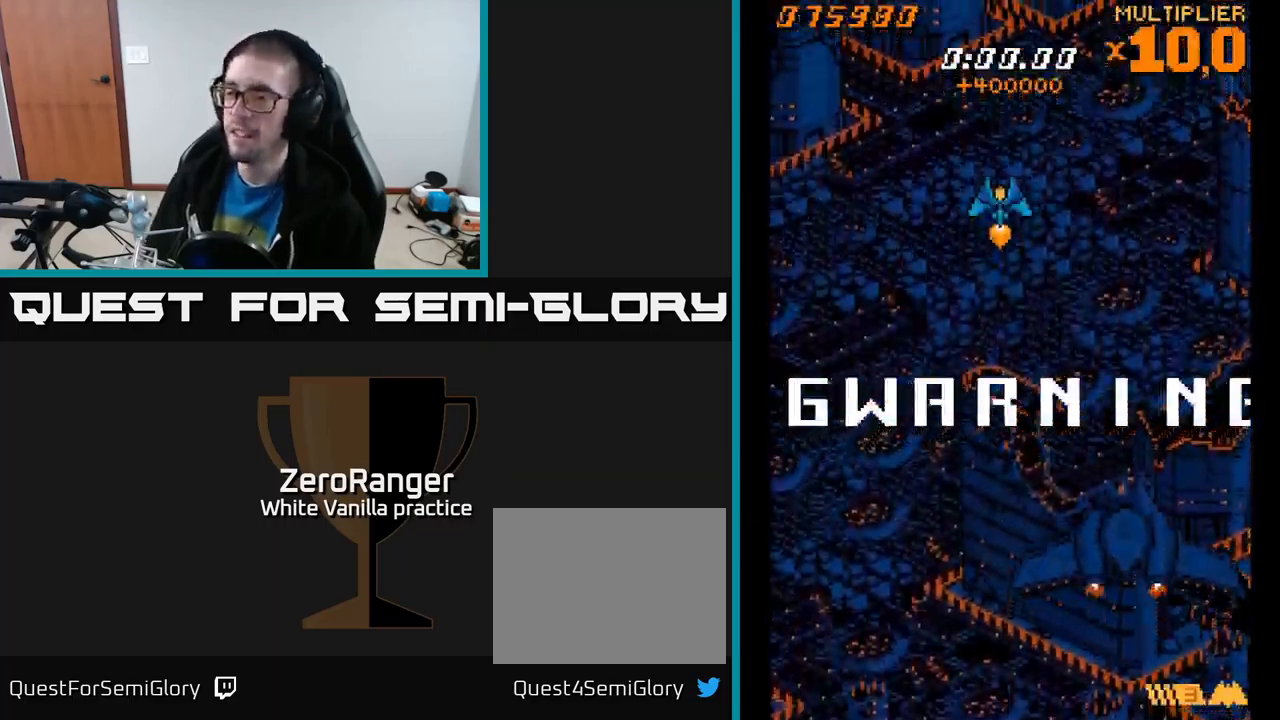
{"buttons": [], "right_stick": "center", "events": []}
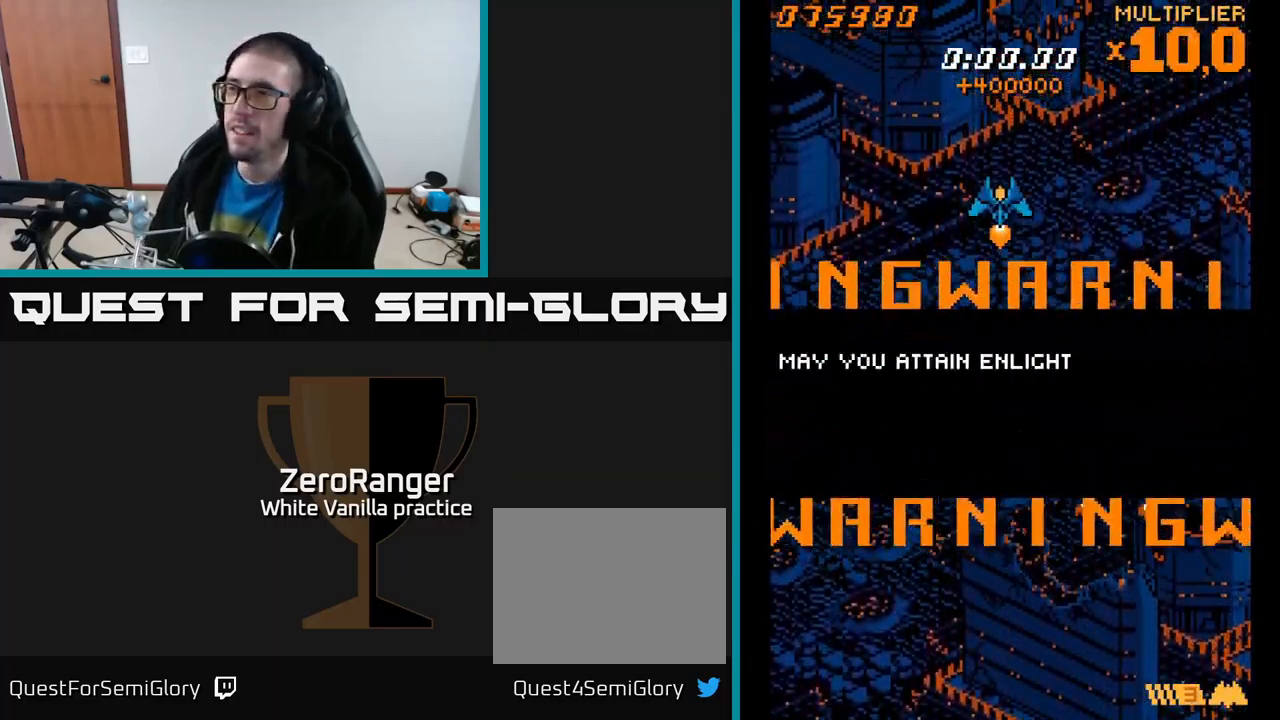
{"buttons": [], "right_stick": "center", "events": []}